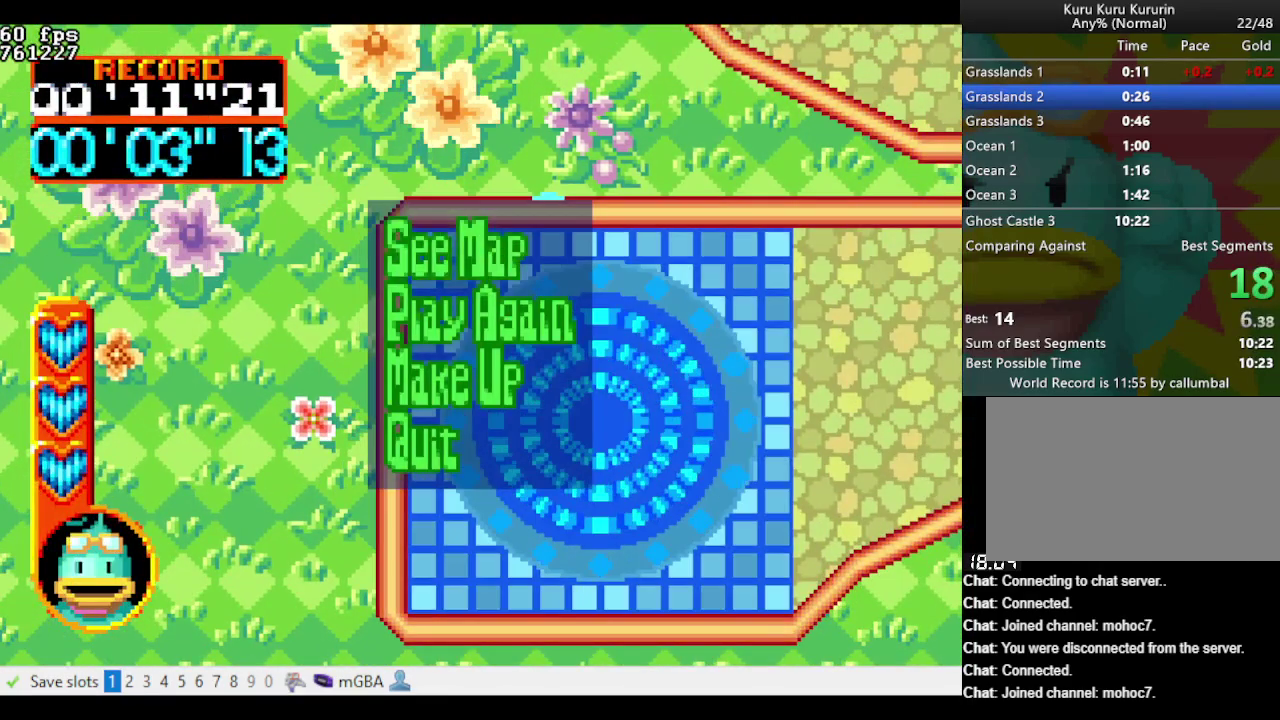
Gameplay with a controller (Nintendo layout); each line is a JSON object with the inputs held at the frame after it. "events" lists button and stick changes between this image and that frame as [ms after this image, input, new state], when the widget could be followed in between. Not read: L3 R3 START.
{"buttons": ["DPAD_DOWN", "DPAD_LEFT"], "events": [[217, "DPAD_RIGHT", "up"], [217, "DPAD_UP", "up"], [317, "DPAD_LEFT", "down"], [417, "DPAD_DOWN", "down"]]}
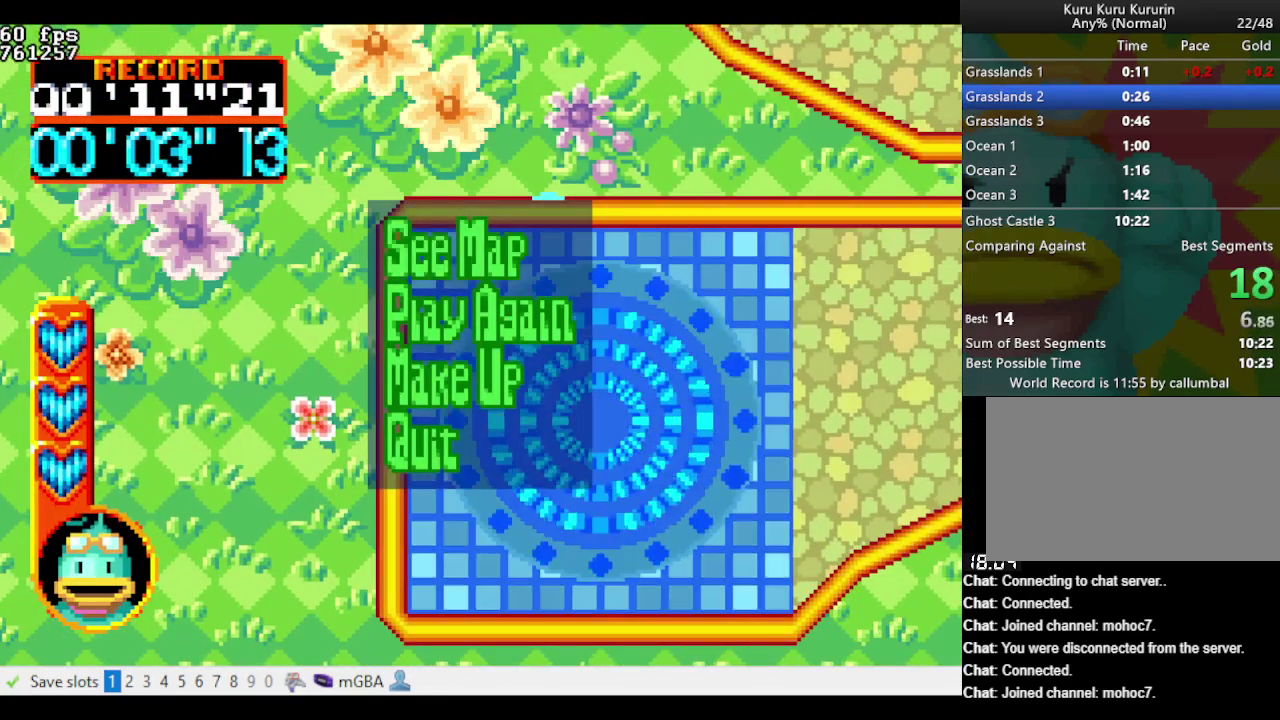
{"buttons": ["B", "DPAD_DOWN", "DPAD_LEFT"], "events": [[50, "B", "down"], [200, "B", "up"], [483, "B", "down"]]}
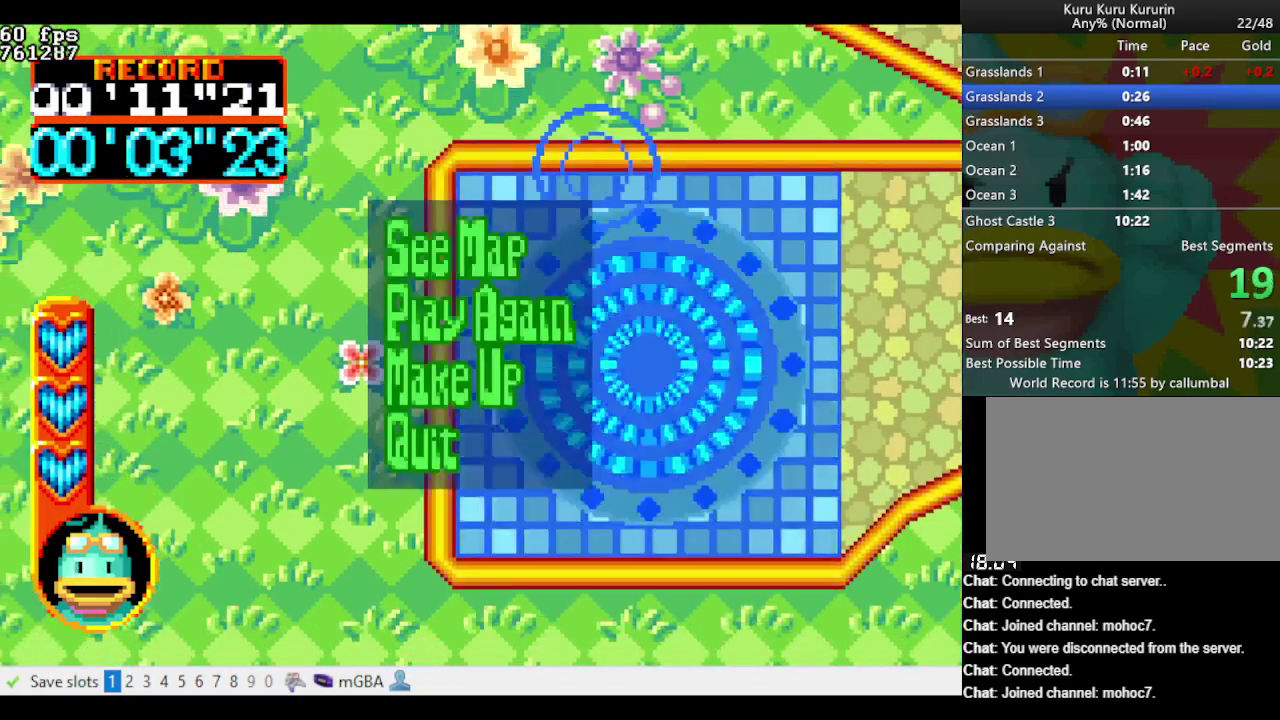
{"buttons": [], "events": [[83, "B", "up"], [417, "DPAD_DOWN", "up"], [467, "DPAD_LEFT", "up"]]}
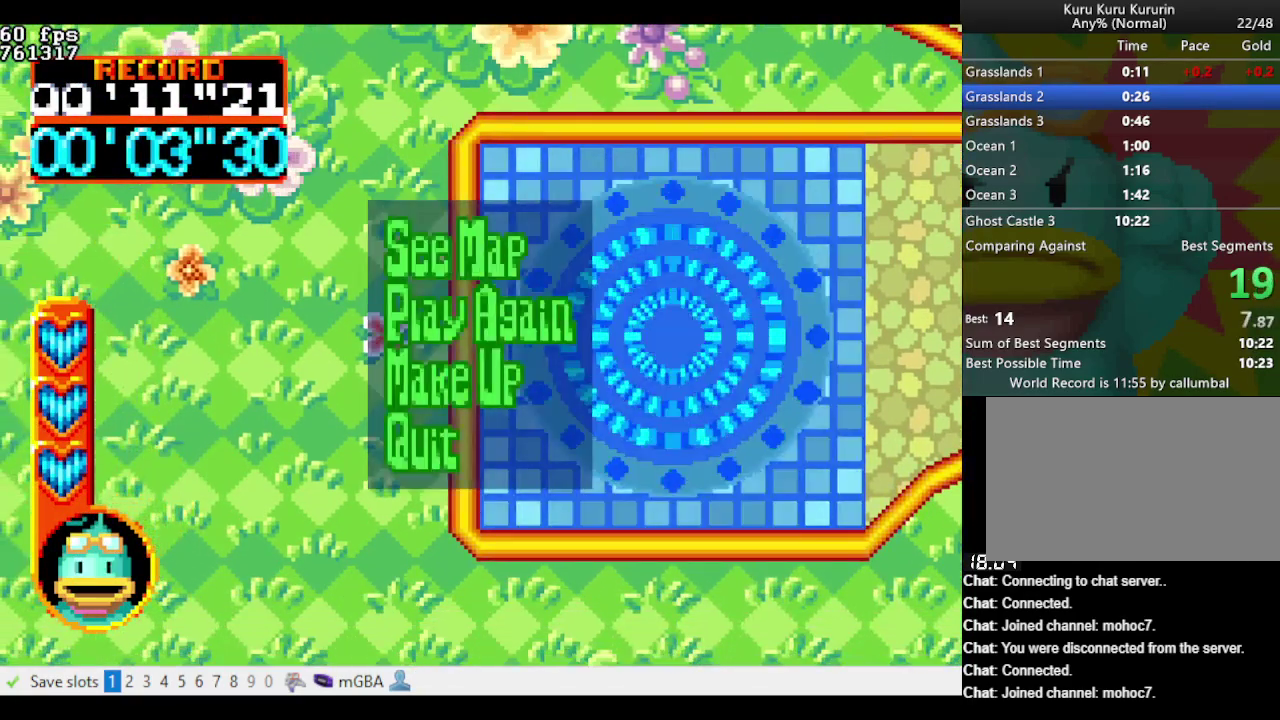
{"buttons": ["A", "B", "DPAD_LEFT"], "events": [[100, "DPAD_UP", "down"], [150, "B", "down"], [383, "DPAD_LEFT", "down"], [433, "A", "down"], [433, "DPAD_UP", "up"]]}
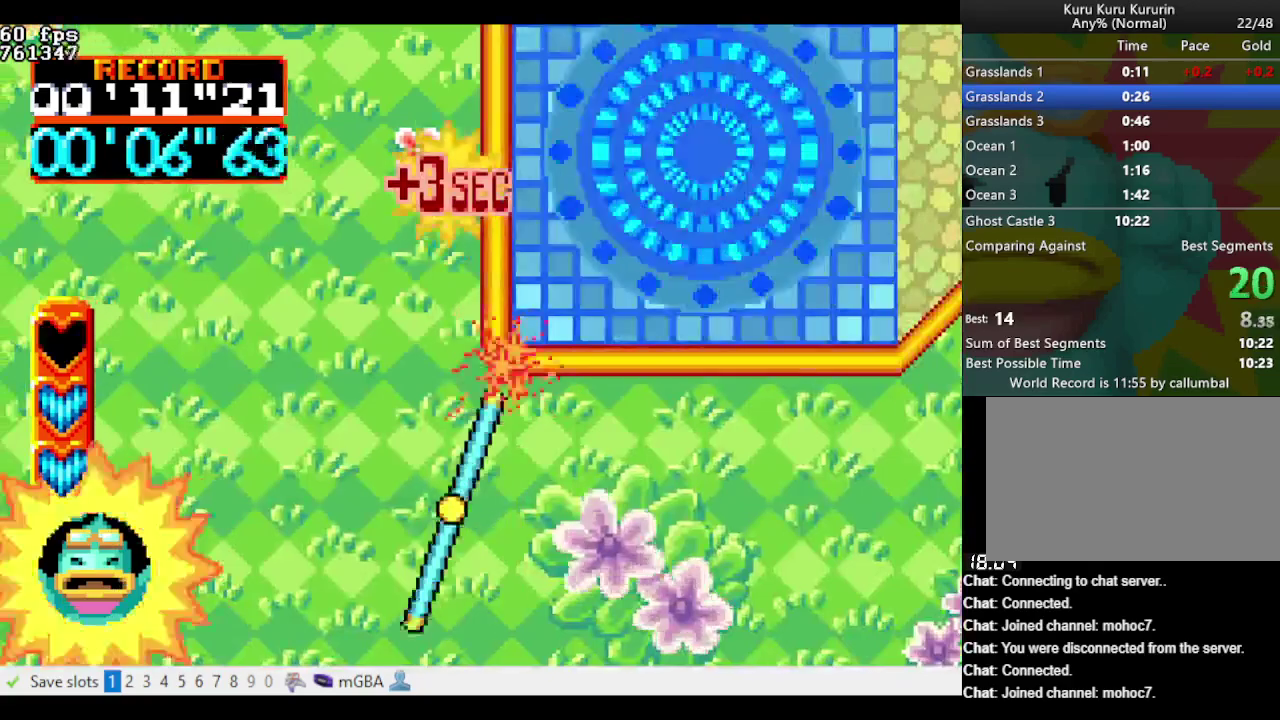
{"buttons": ["A", "B", "DPAD_LEFT"], "events": []}
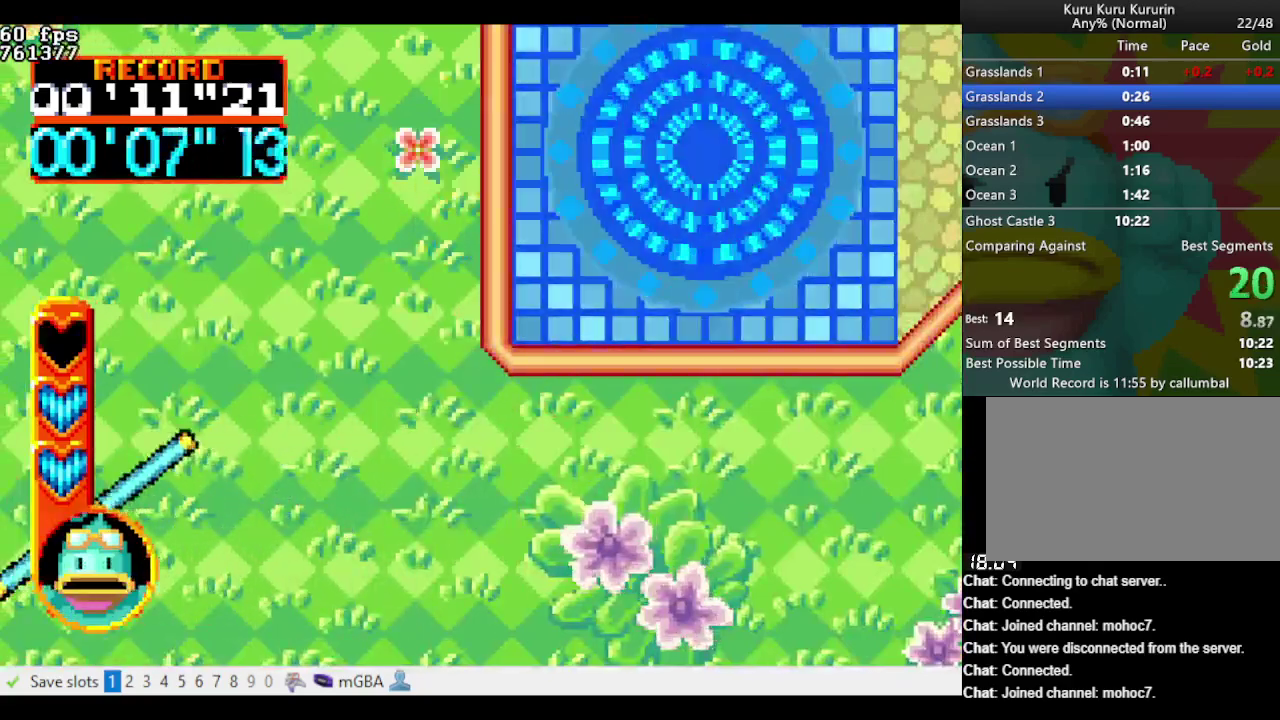
{"buttons": ["A", "B", "DPAD_UP", "DPAD_LEFT"], "events": [[317, "DPAD_UP", "down"]]}
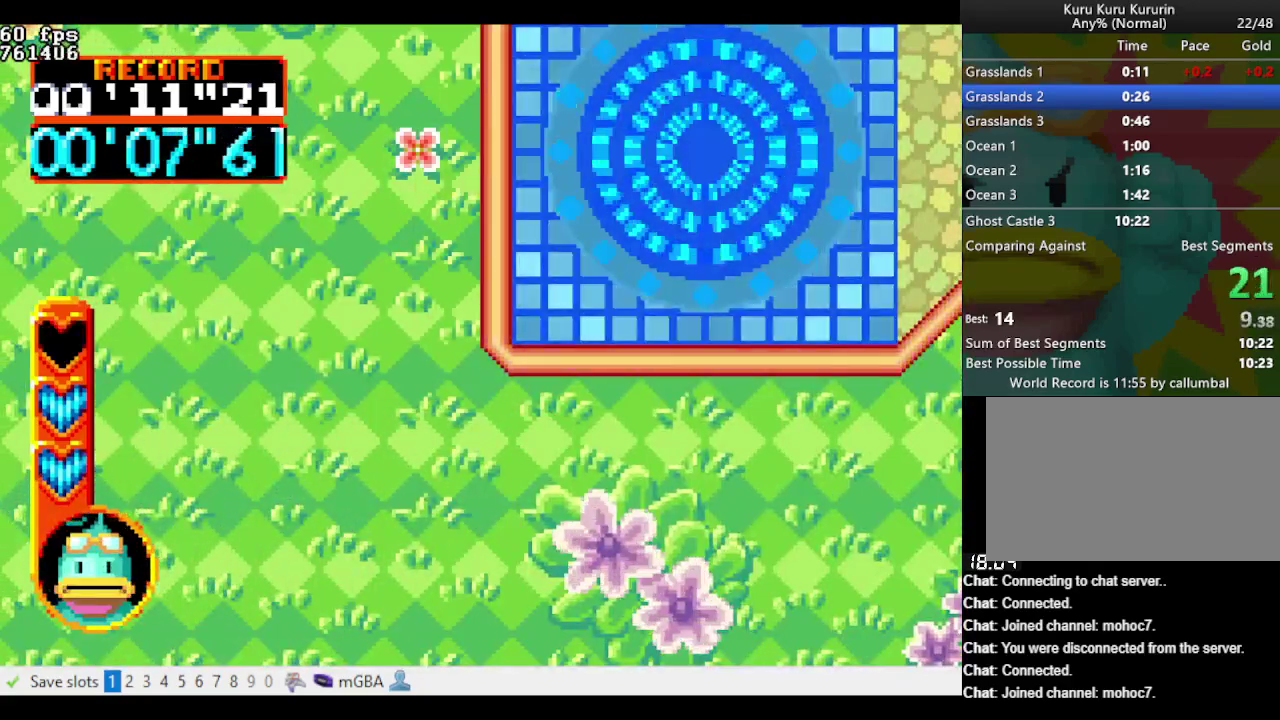
{"buttons": ["A", "B", "DPAD_UP", "DPAD_LEFT"], "events": []}
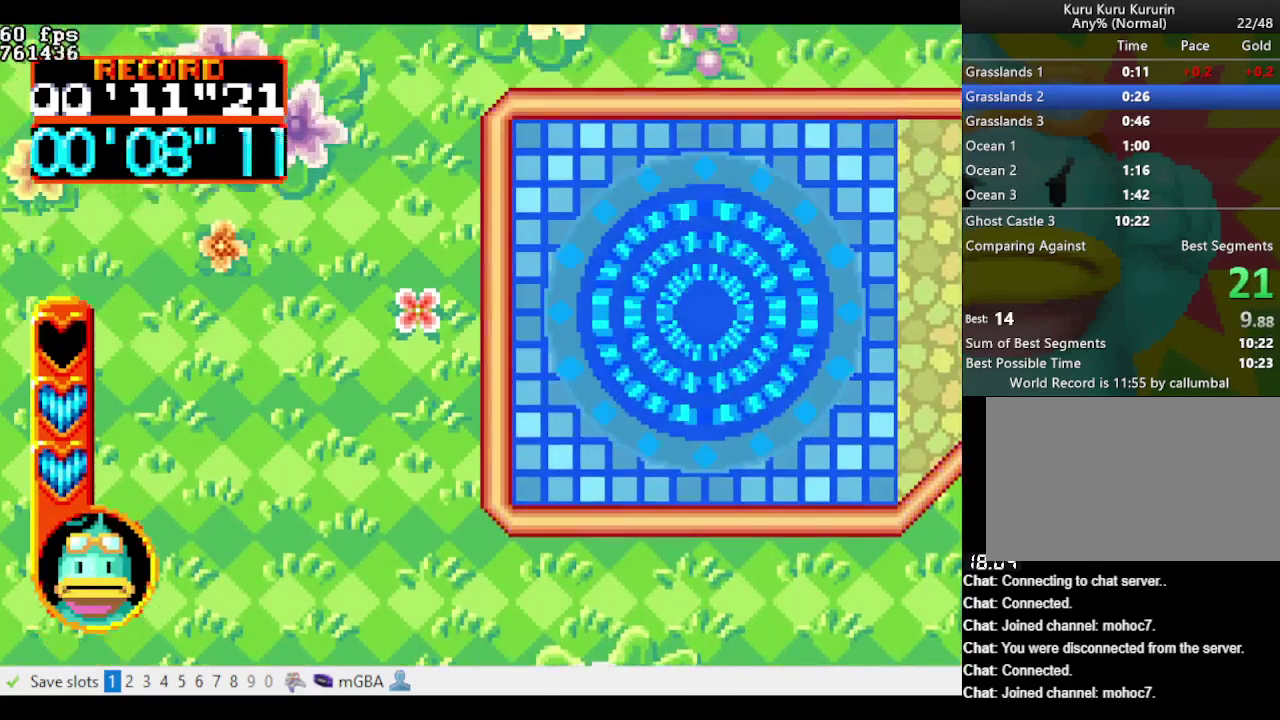
{"buttons": ["A", "B", "DPAD_UP", "DPAD_LEFT"], "events": []}
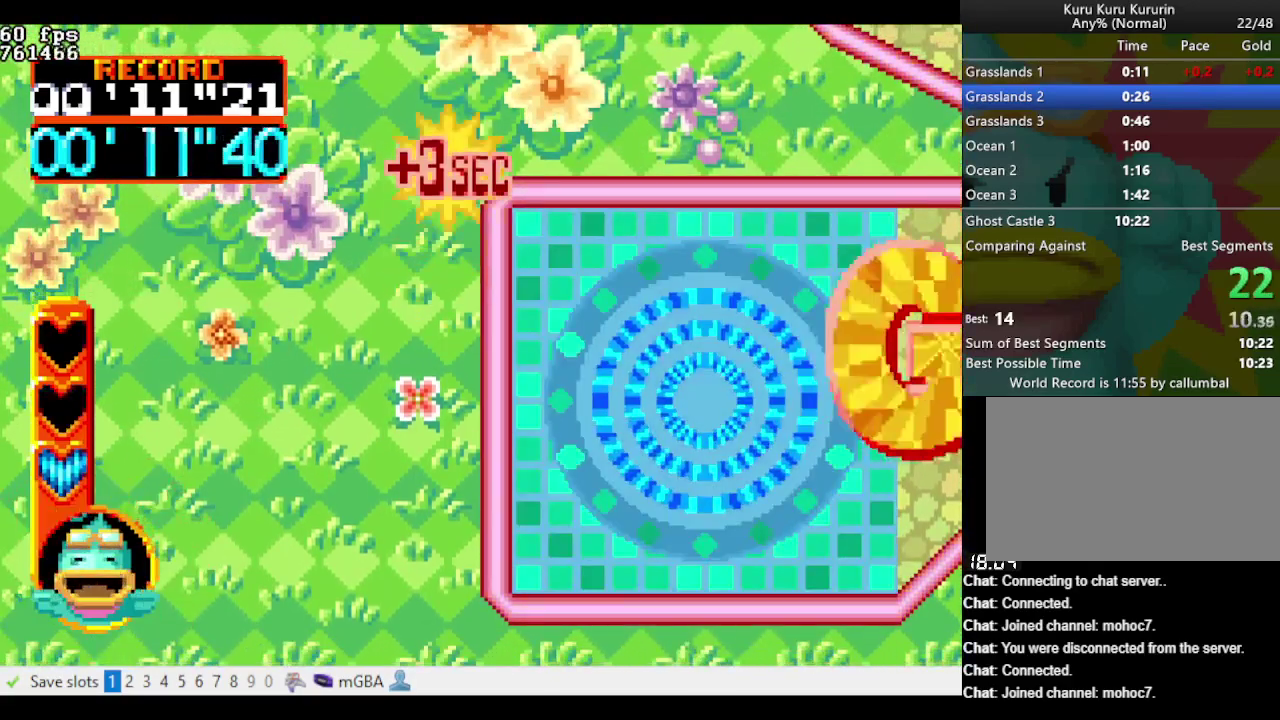
{"buttons": [], "events": [[383, "A", "up"], [383, "B", "up"], [383, "DPAD_LEFT", "up"], [383, "DPAD_UP", "up"]]}
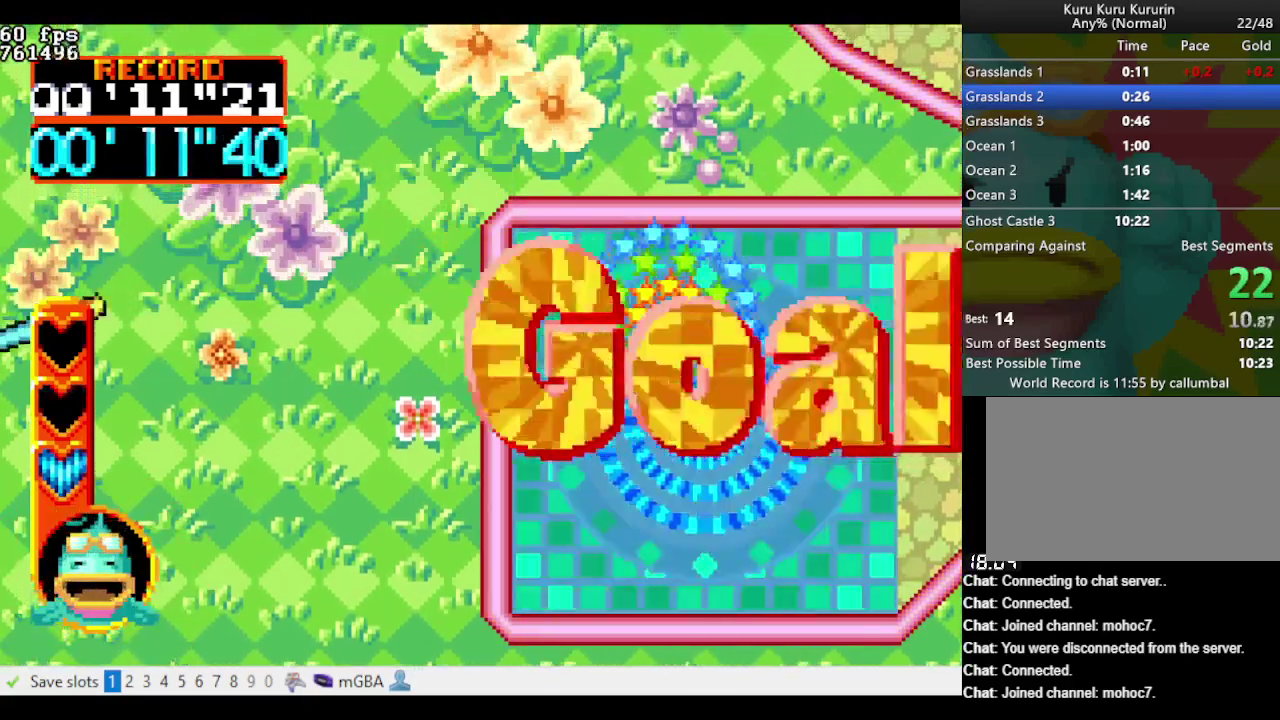
{"buttons": [], "events": []}
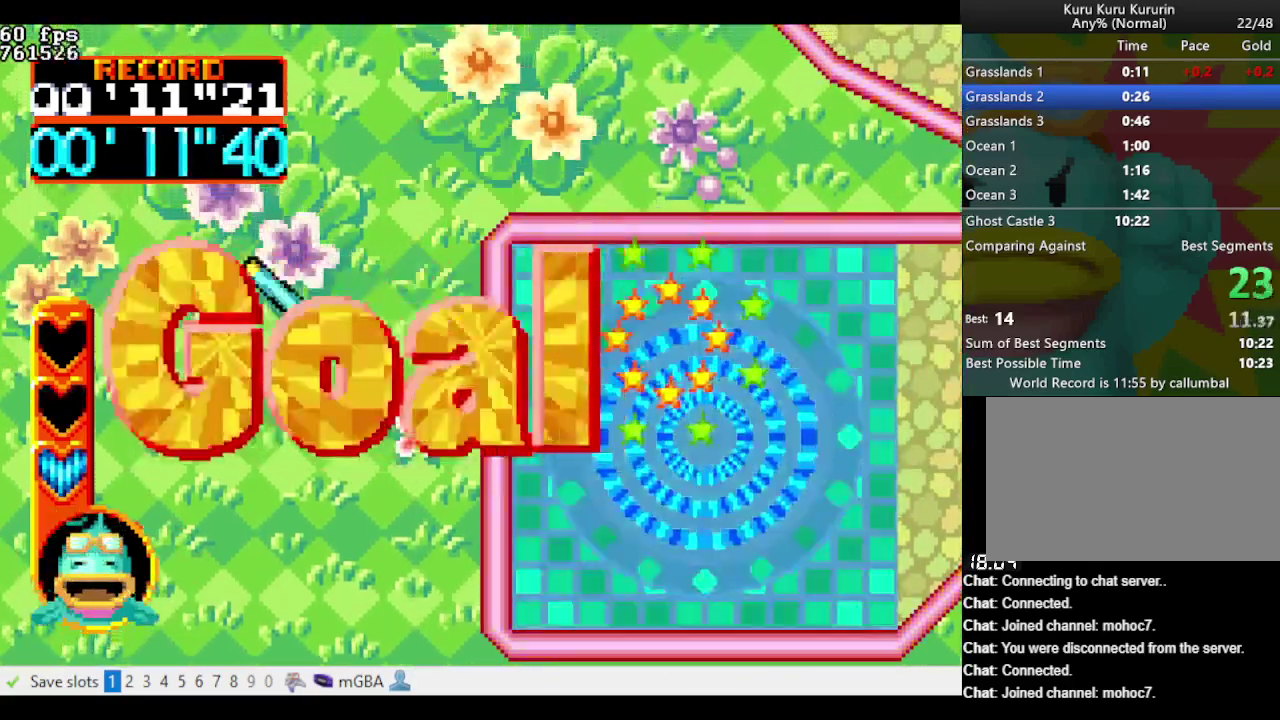
{"buttons": [], "events": []}
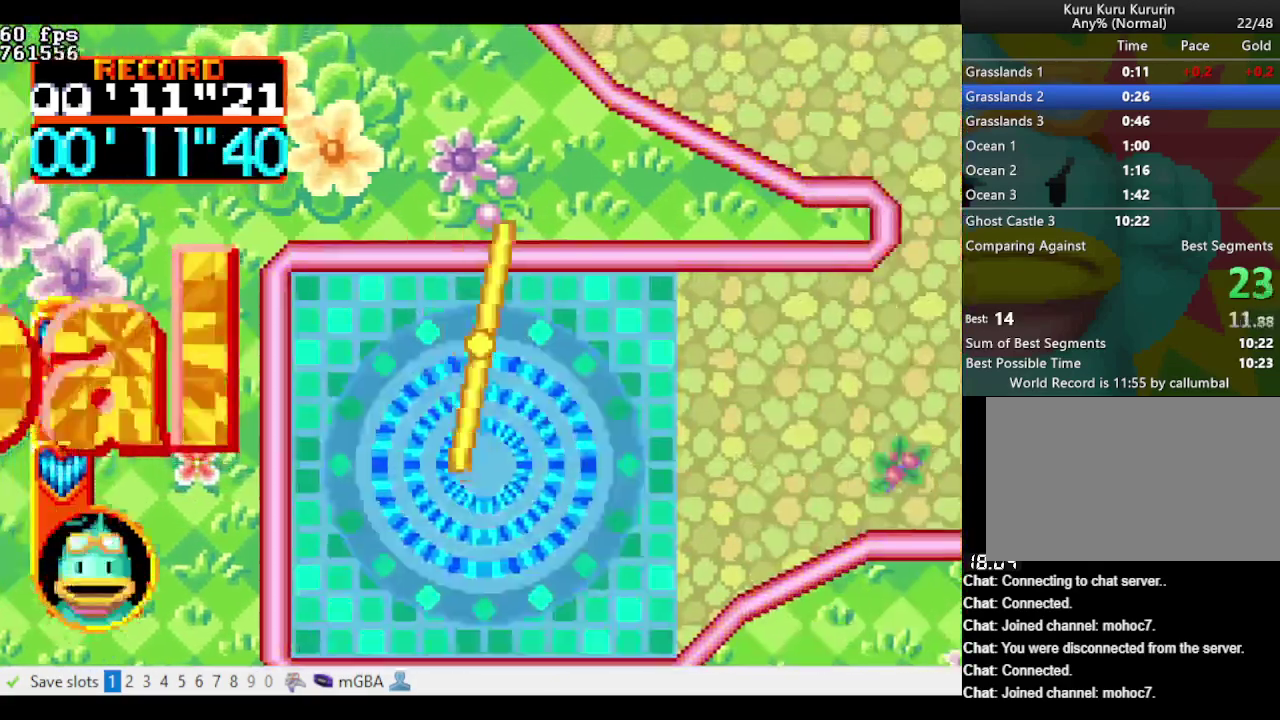
{"buttons": [], "events": []}
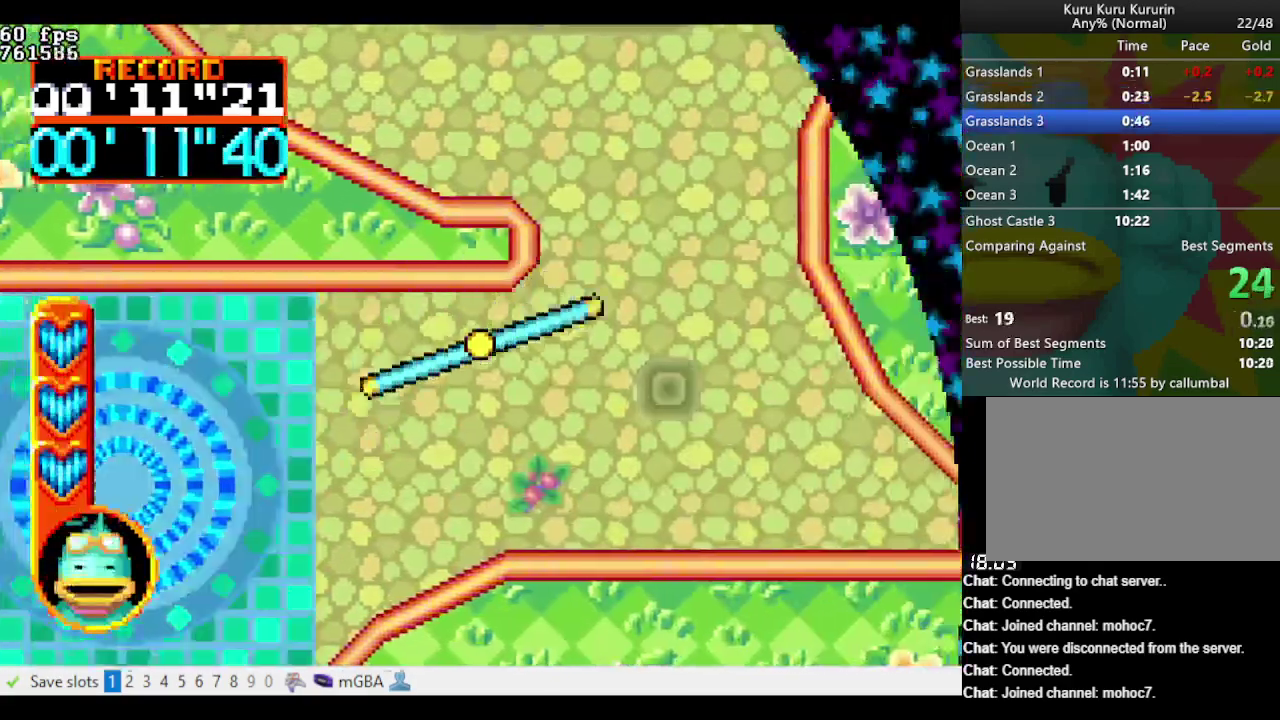
{"buttons": [], "events": [[400, "A", "down"], [483, "A", "up"]]}
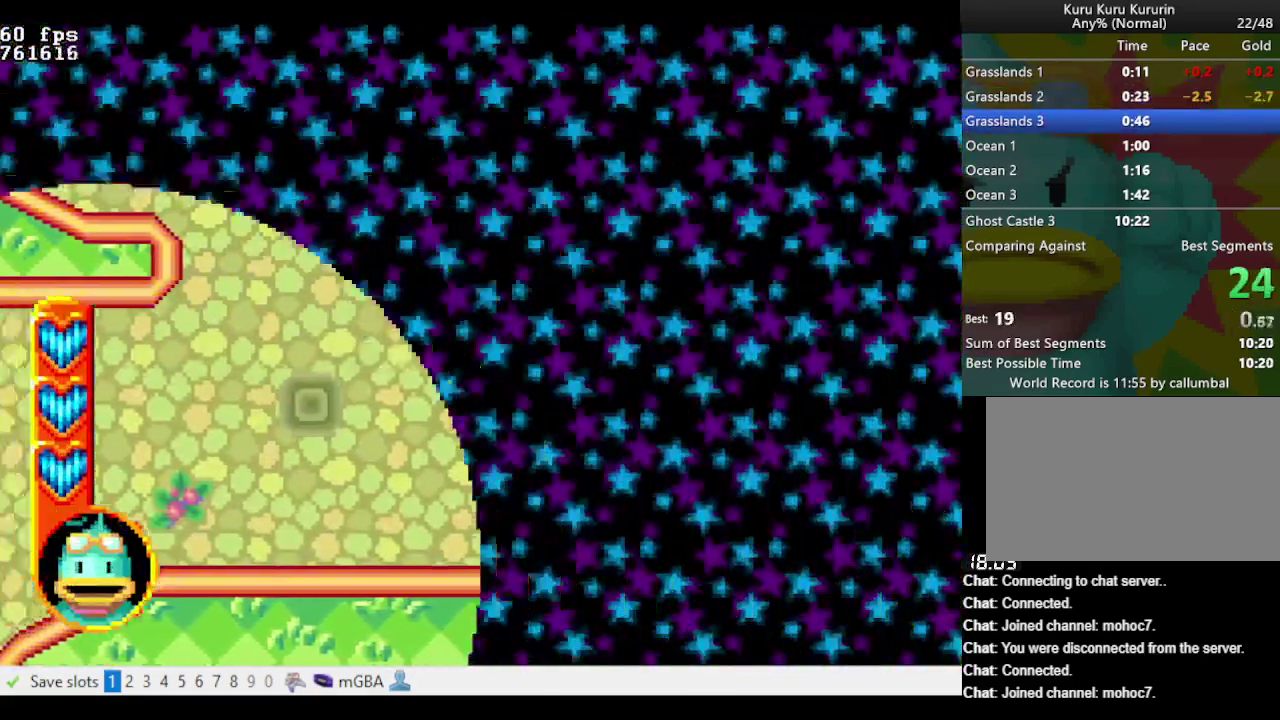
{"buttons": [], "events": [[33, "A", "down"], [83, "A", "up"], [133, "A", "down"], [233, "A", "up"], [283, "A", "down"], [367, "A", "up"], [417, "A", "down"], [500, "A", "up"]]}
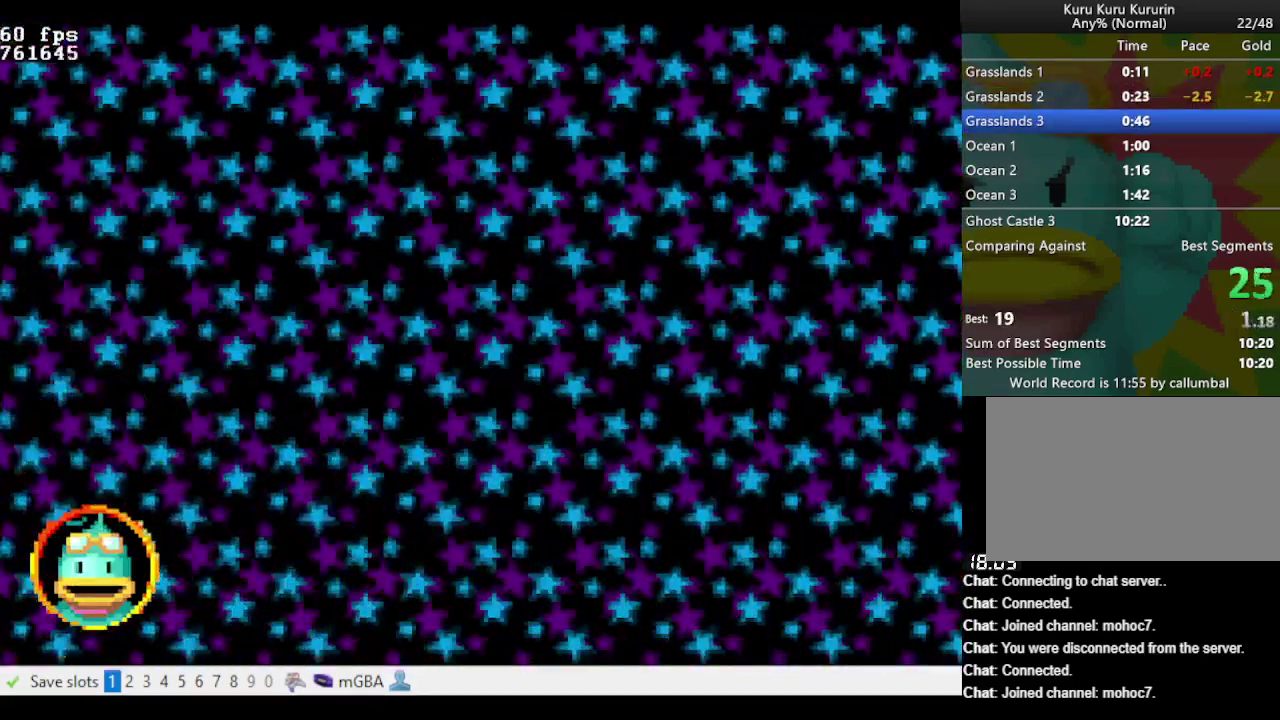
{"buttons": ["A"], "events": [[50, "A", "down"], [150, "A", "up"], [333, "A", "down"], [383, "A", "up"], [433, "A", "down"]]}
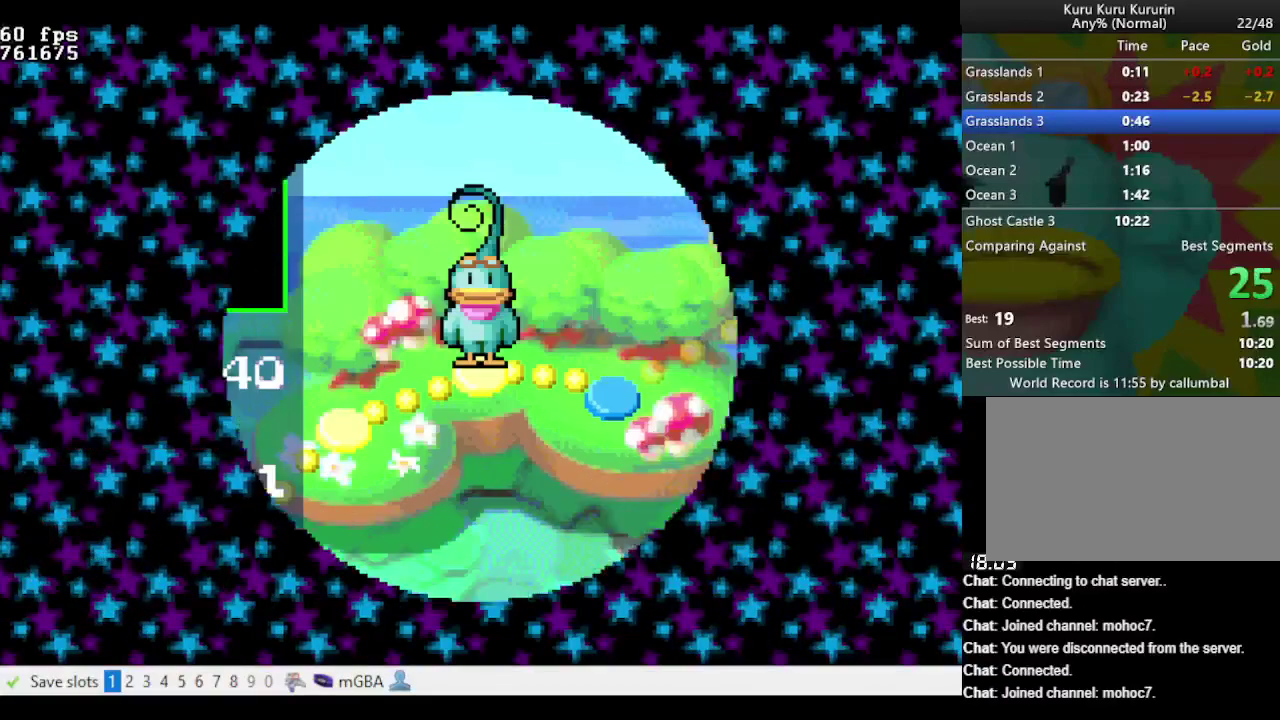
{"buttons": ["A"], "events": [[300, "A", "up"], [350, "A", "down"]]}
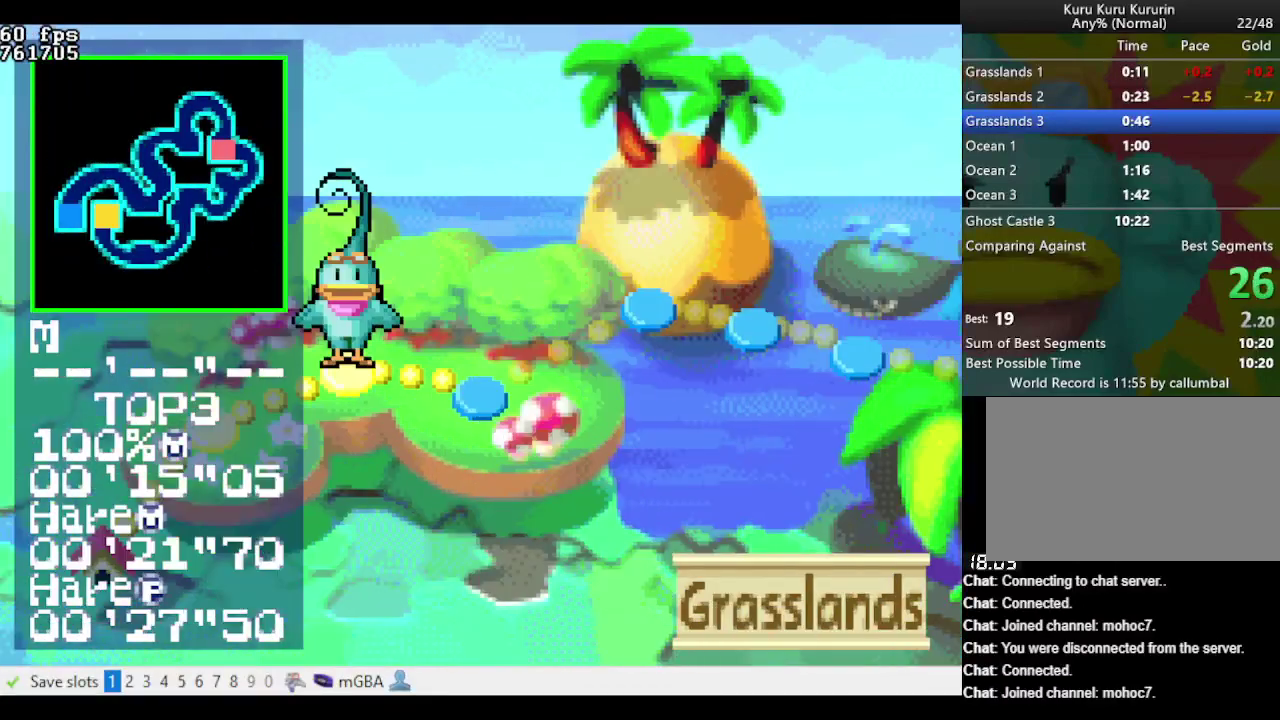
{"buttons": [], "events": [[33, "A", "up"], [133, "A", "down"], [183, "A", "up"], [417, "A", "down"], [500, "A", "up"]]}
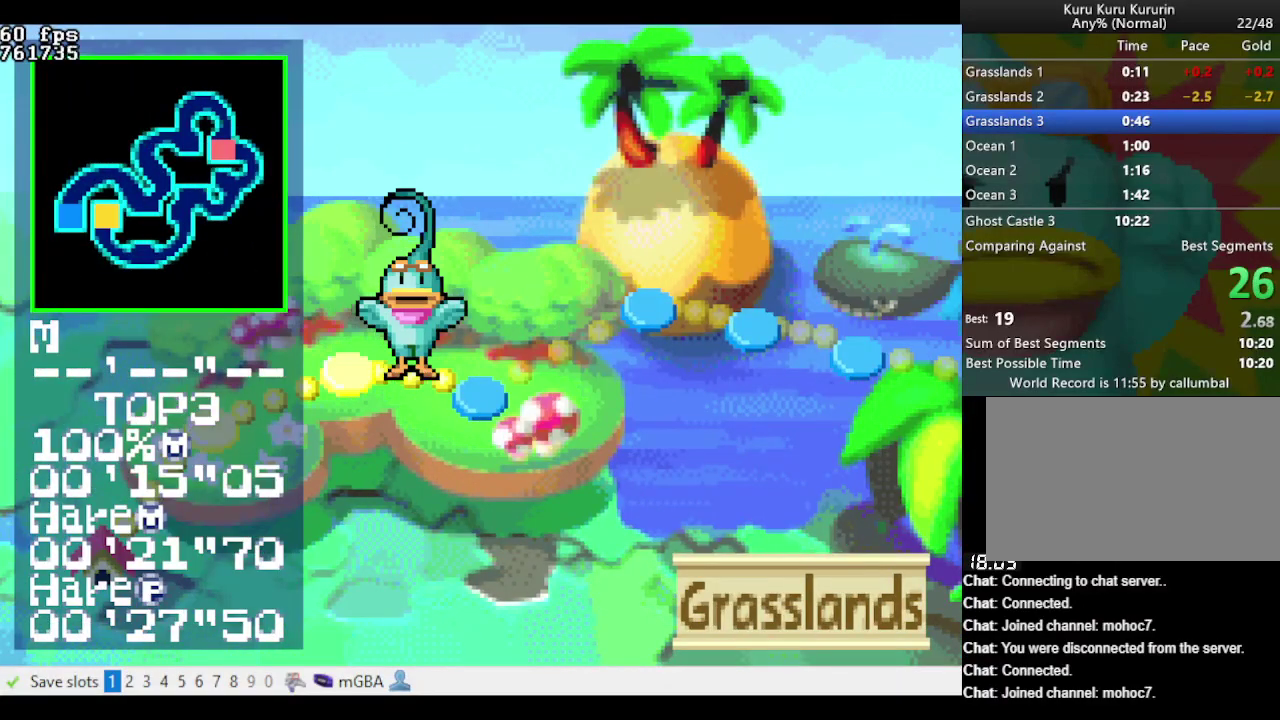
{"buttons": ["A"], "events": [[50, "A", "down"], [150, "A", "up"], [200, "A", "down"], [250, "A", "up"], [333, "A", "down"], [433, "A", "up"], [483, "A", "down"]]}
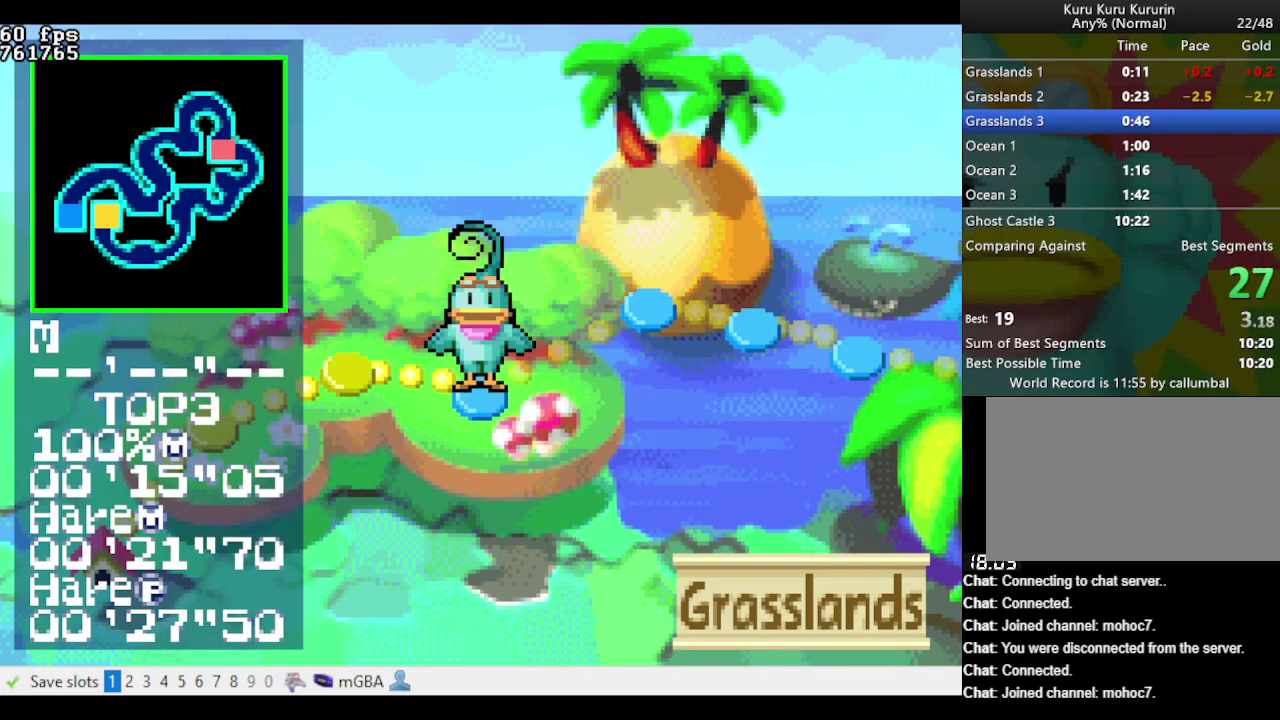
{"buttons": [], "events": [[67, "A", "up"], [117, "A", "down"], [217, "A", "up"], [267, "A", "down"], [350, "A", "up"], [400, "A", "down"], [500, "A", "up"]]}
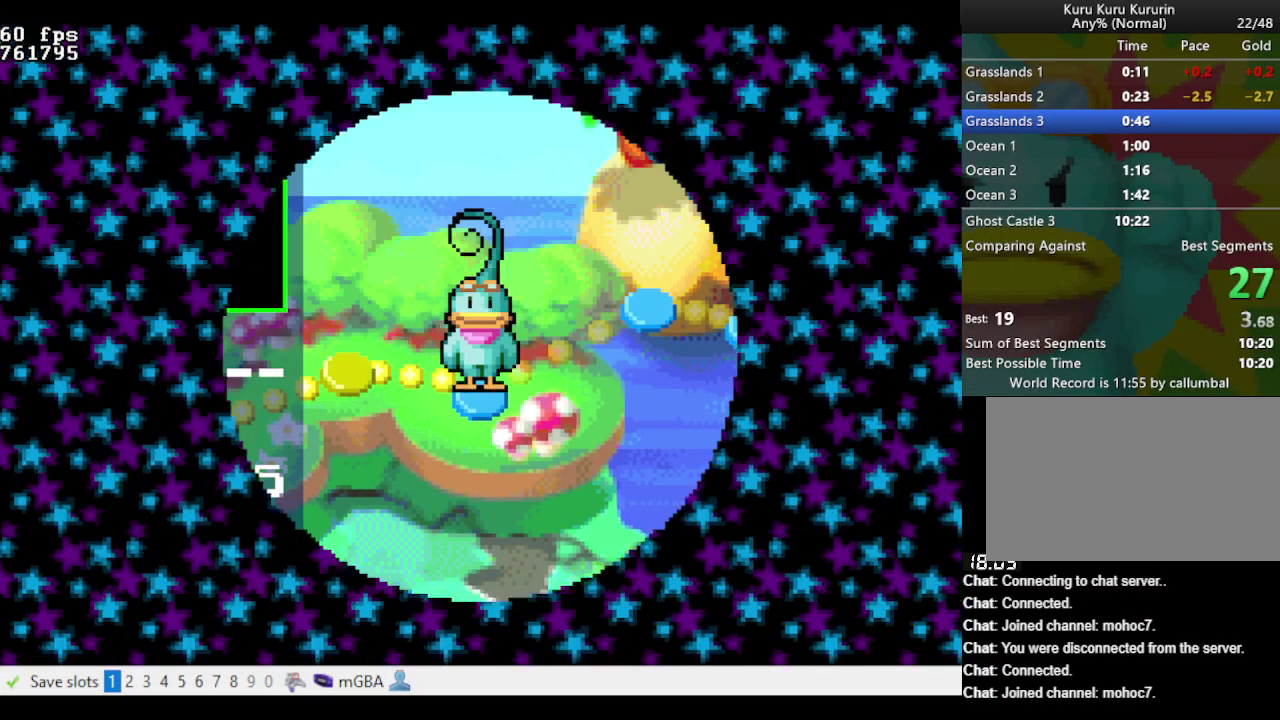
{"buttons": ["A", "B", "DPAD_UP"], "events": [[50, "A", "down"], [133, "A", "up"], [183, "A", "down"], [267, "A", "up"], [317, "A", "down"], [417, "B", "down"], [467, "DPAD_UP", "down"]]}
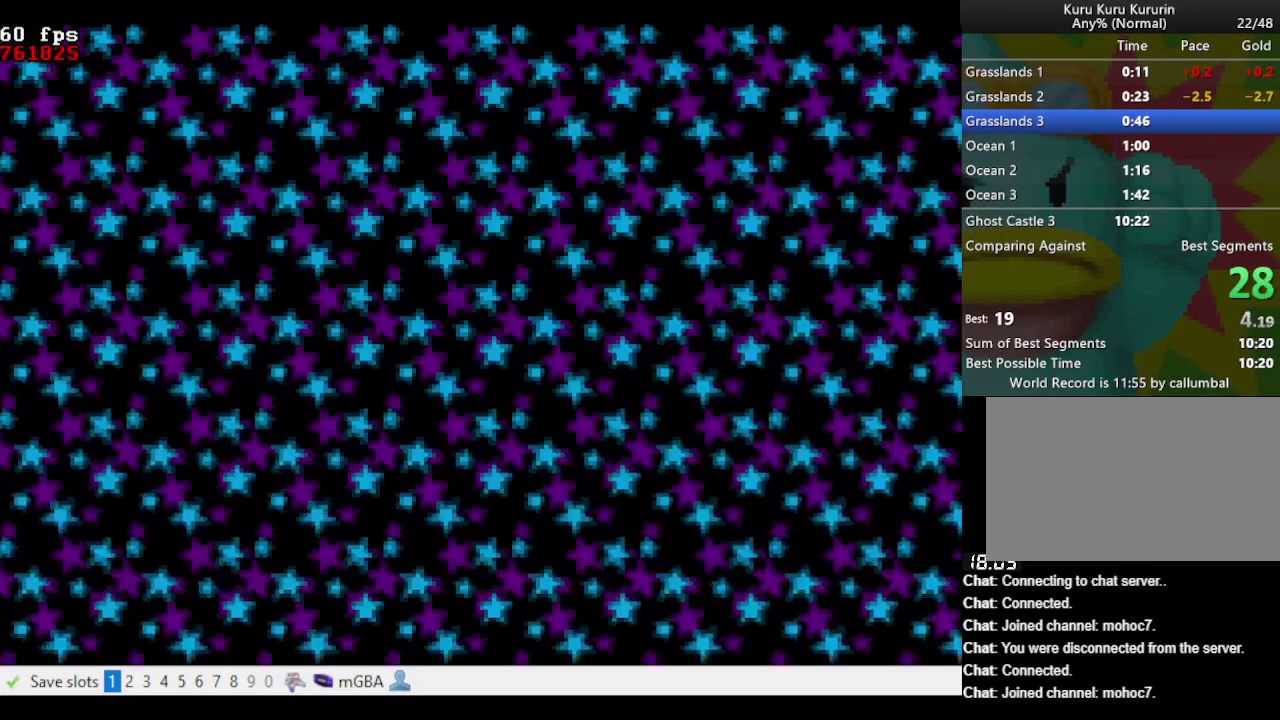
{"buttons": ["A", "B", "DPAD_UP", "DPAD_RIGHT"], "events": [[483, "DPAD_RIGHT", "down"]]}
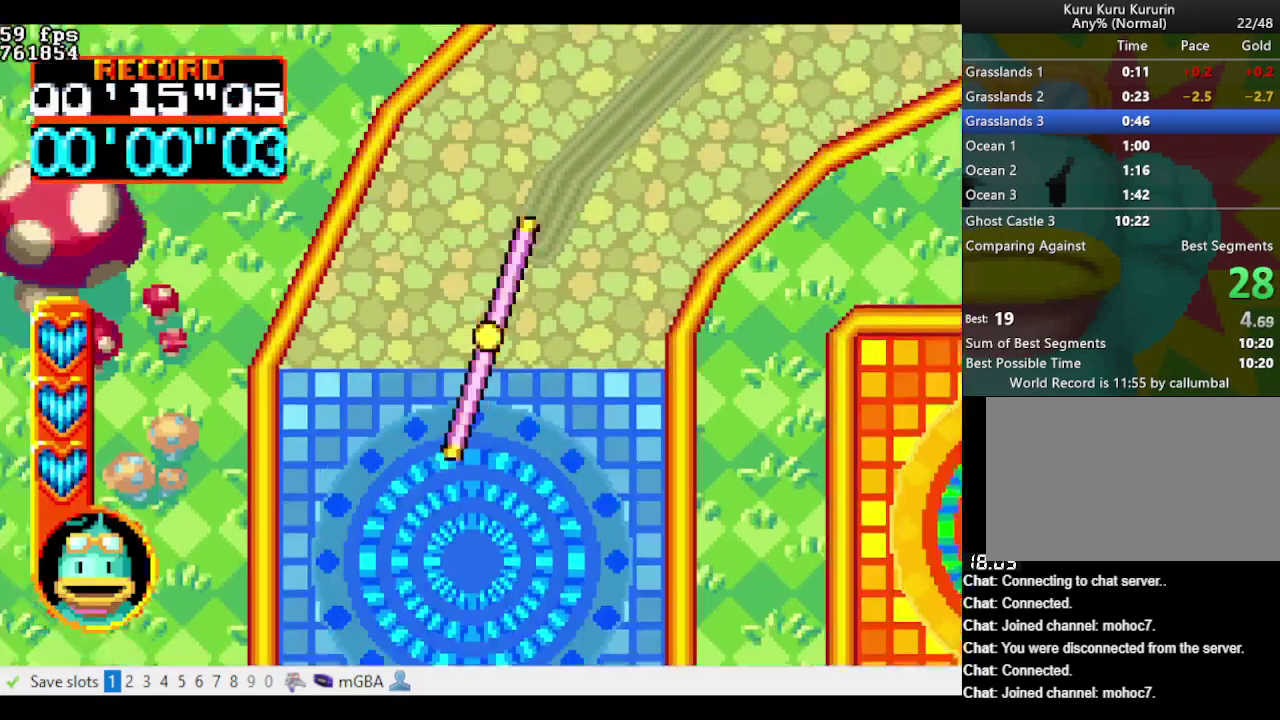
{"buttons": ["A", "B", "DPAD_UP", "DPAD_RIGHT"], "events": []}
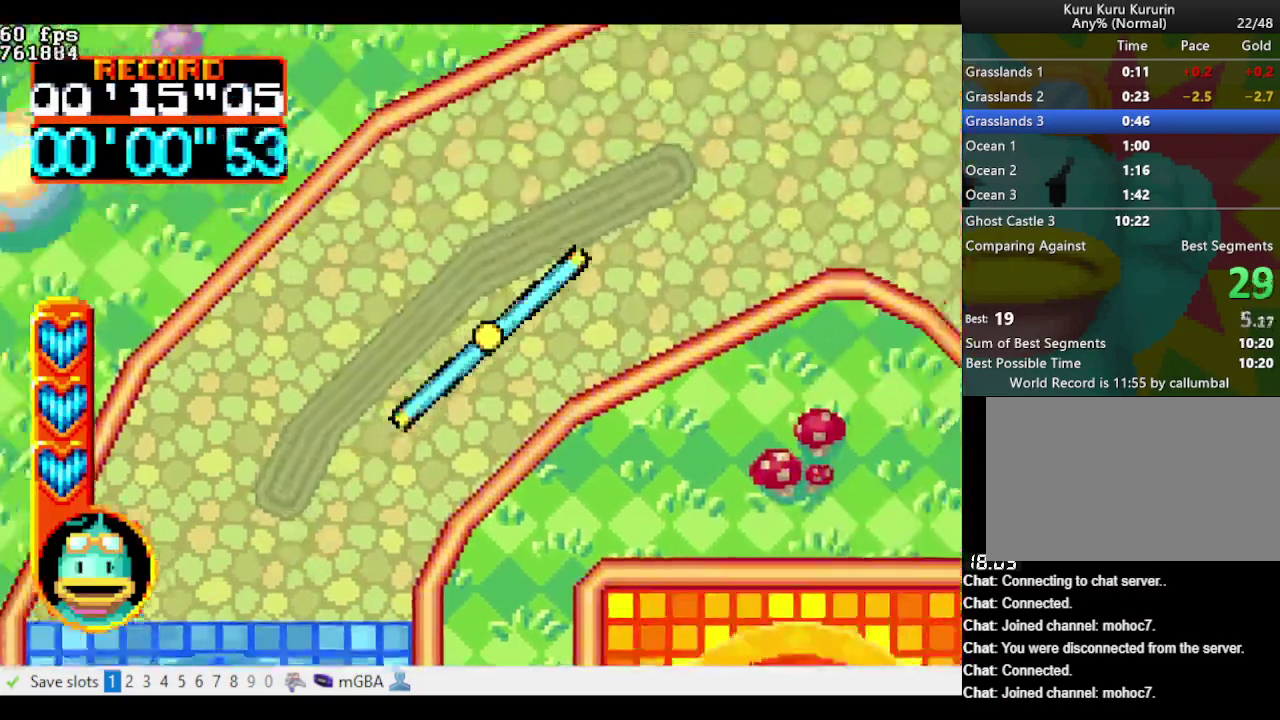
{"buttons": ["A", "B", "DPAD_RIGHT"], "events": [[283, "DPAD_UP", "up"]]}
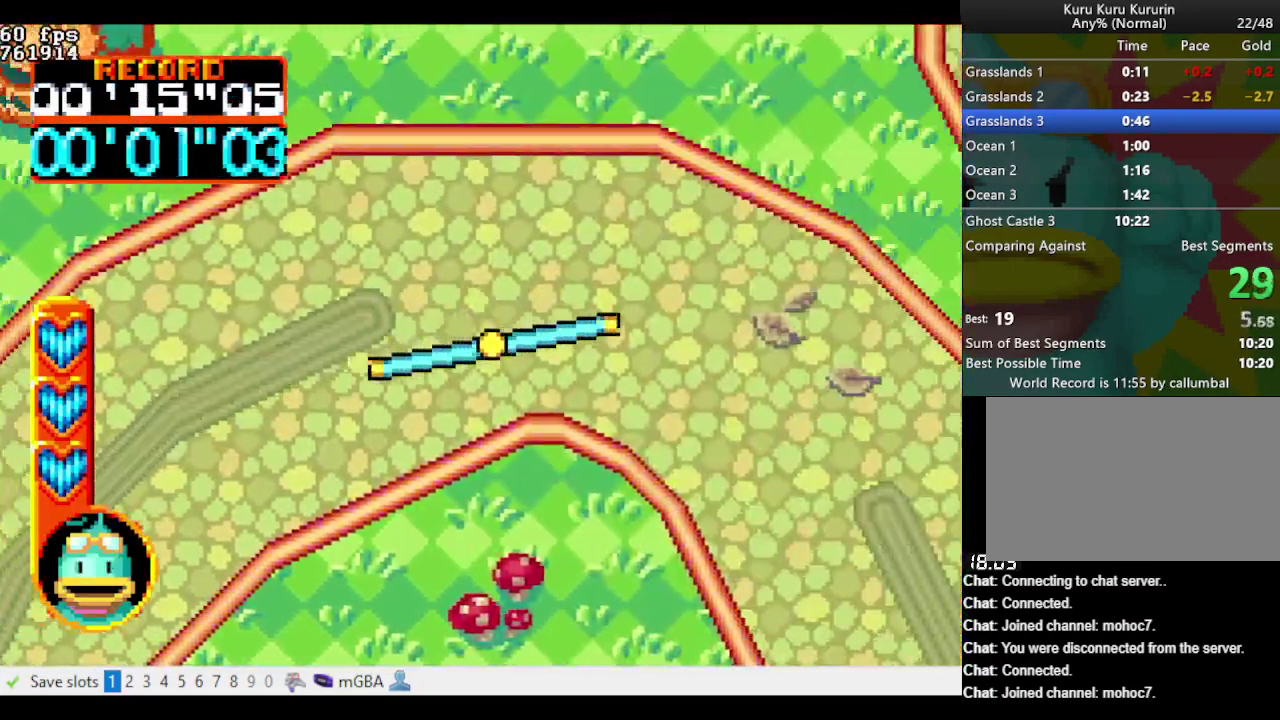
{"buttons": ["A", "B", "DPAD_DOWN", "DPAD_RIGHT"], "events": [[383, "DPAD_DOWN", "down"]]}
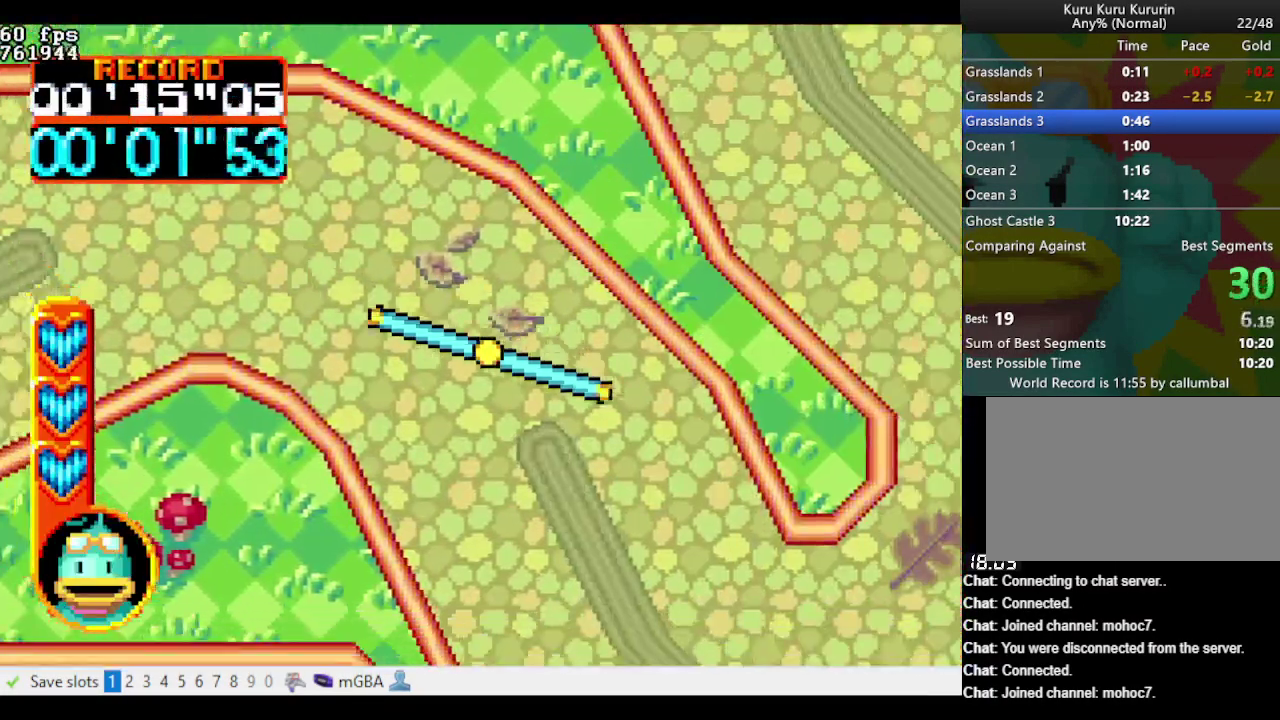
{"buttons": ["A", "B", "DPAD_DOWN", "DPAD_RIGHT"], "events": []}
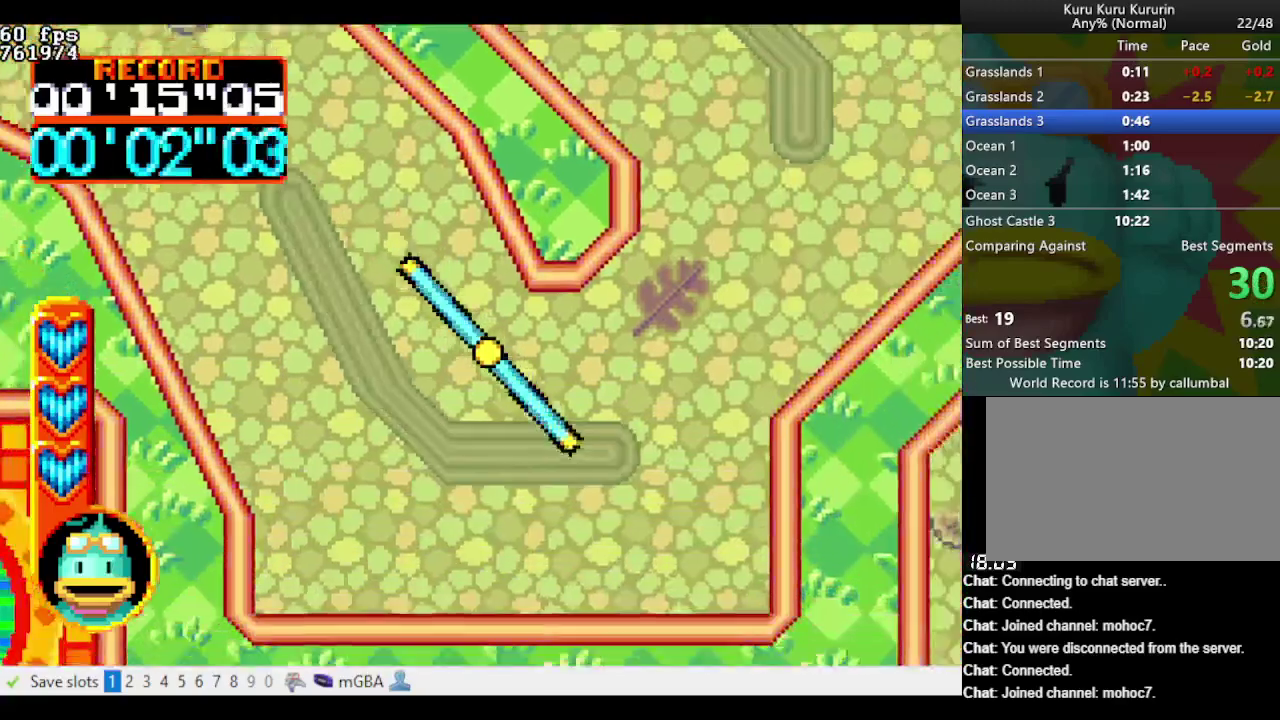
{"buttons": ["A", "B", "DPAD_UP"], "events": [[183, "DPAD_DOWN", "up"], [317, "DPAD_UP", "down"], [367, "DPAD_RIGHT", "up"]]}